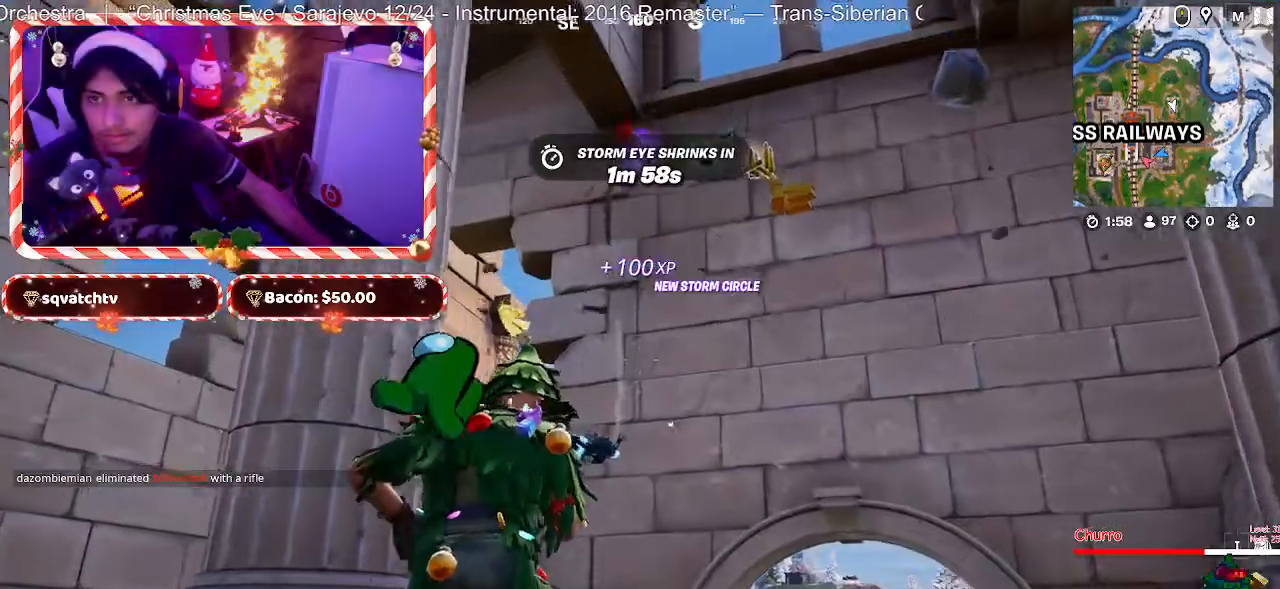
Gameplay with keyboard and mouse; each line is a JSON object with the keys and mouse buttons held at the frame after it. "events" lists presses ("down") and releases ("up") of "1", "2", "3", "4", "5", "a", "alt", "c", "caps_lock", "ctrl", "d", "e", "f", "g", "q", "r", "s", "shift", "space", "t", "tab", "v", "w", "x", "z", "mouse_left", "mouse_wheel" and "mouse_right" between this image and that frame as [ms after this image, input, new state], when the widget could be followed in between. "mouse_left", "mouse_wheel", "mouse_right" = the "left", "wheel", "right" buttons of the "mouse" list. No other keys are recorded. "wheel" means that the mouse wheel is clicked or scrolled. "mouse_move" is the direction in which the mouse moves at that frame (one of eight, or "still"), when it could be read.
{"keys": ["w"], "mouse": [], "mouse_move": "down", "events": []}
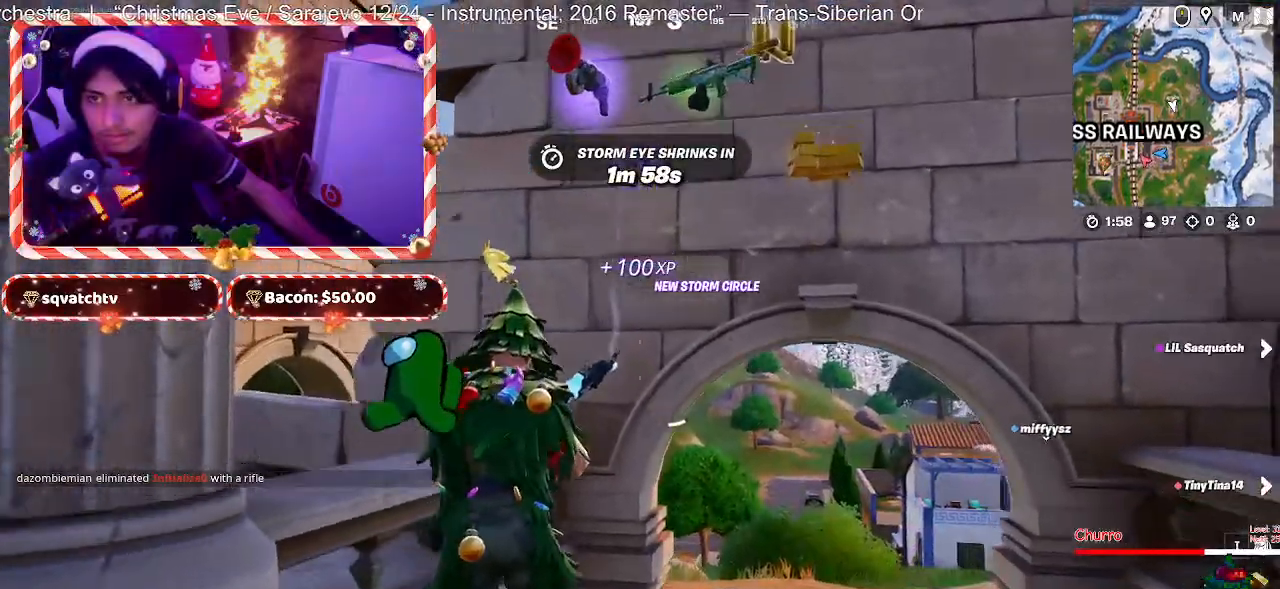
{"keys": [], "mouse": [], "mouse_move": "still", "events": [[283, "w", "up"]]}
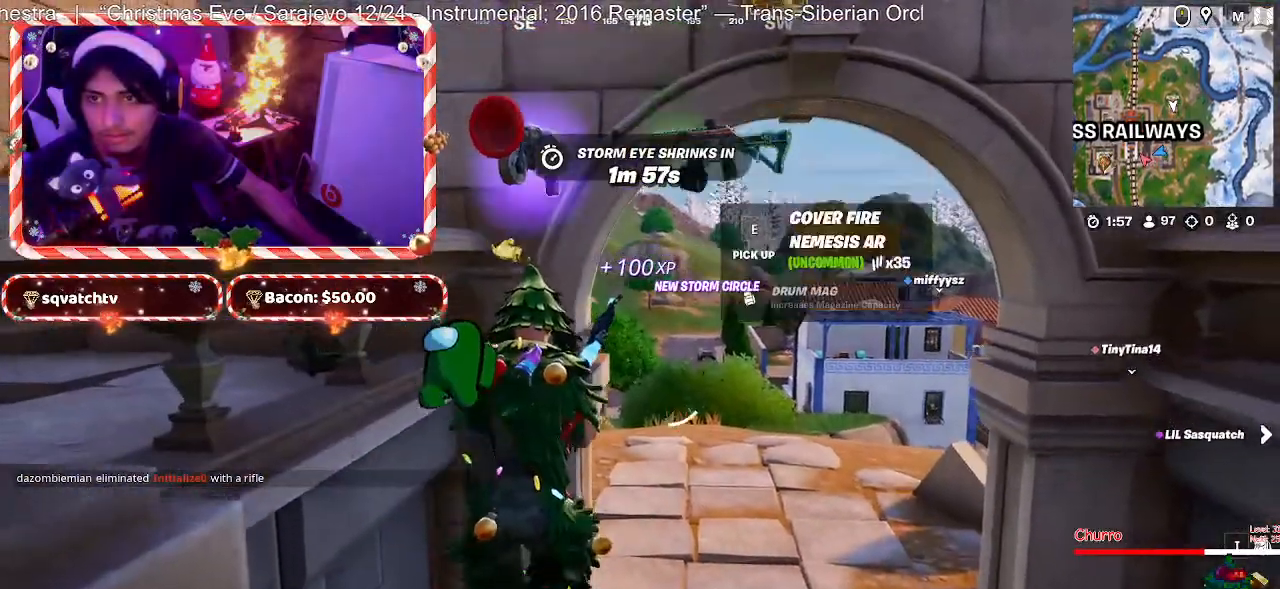
{"keys": [], "mouse": [], "mouse_move": "down", "events": [[267, "w", "down"], [400, "w", "up"]]}
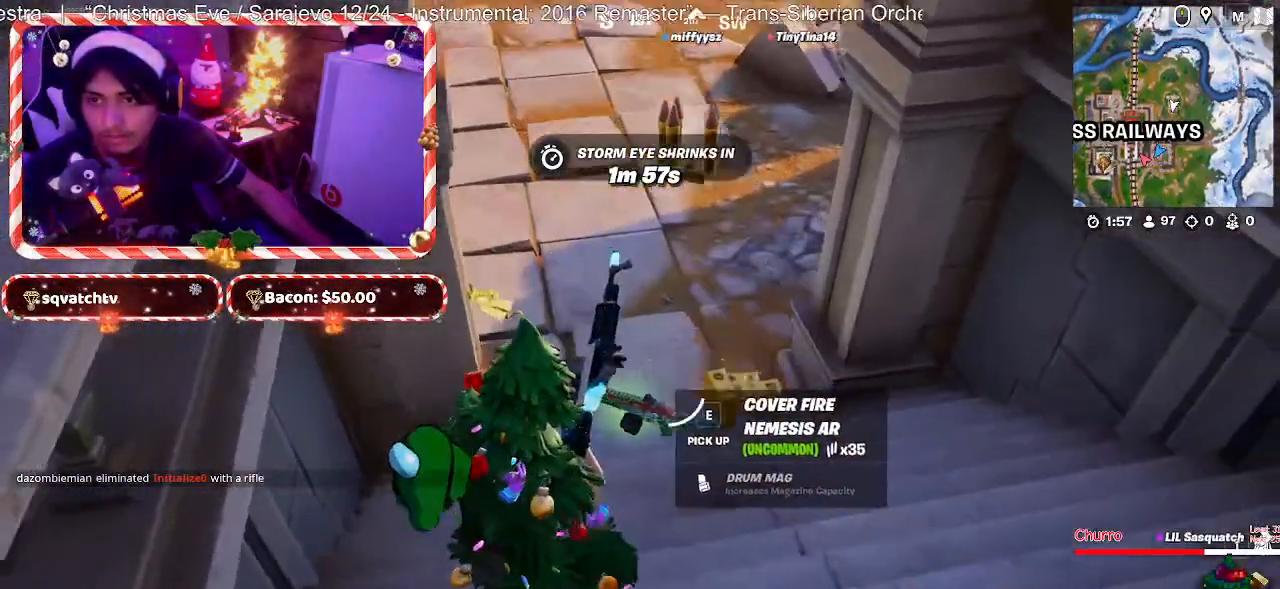
{"keys": ["e", "w"], "mouse": [], "mouse_move": "still", "events": [[50, "w", "down"], [83, "e", "down"], [183, "e", "up"], [283, "e", "down"], [367, "e", "up"], [467, "e", "down"]]}
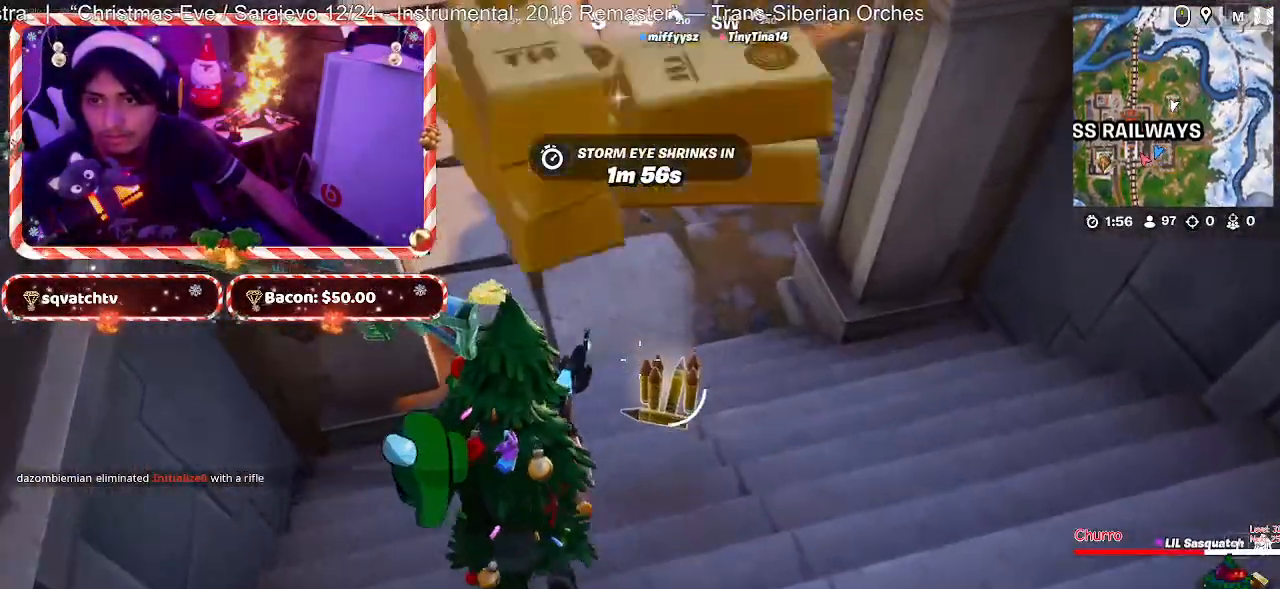
{"keys": [], "mouse": [], "mouse_move": "left", "events": [[50, "e", "up"], [50, "w", "up"]]}
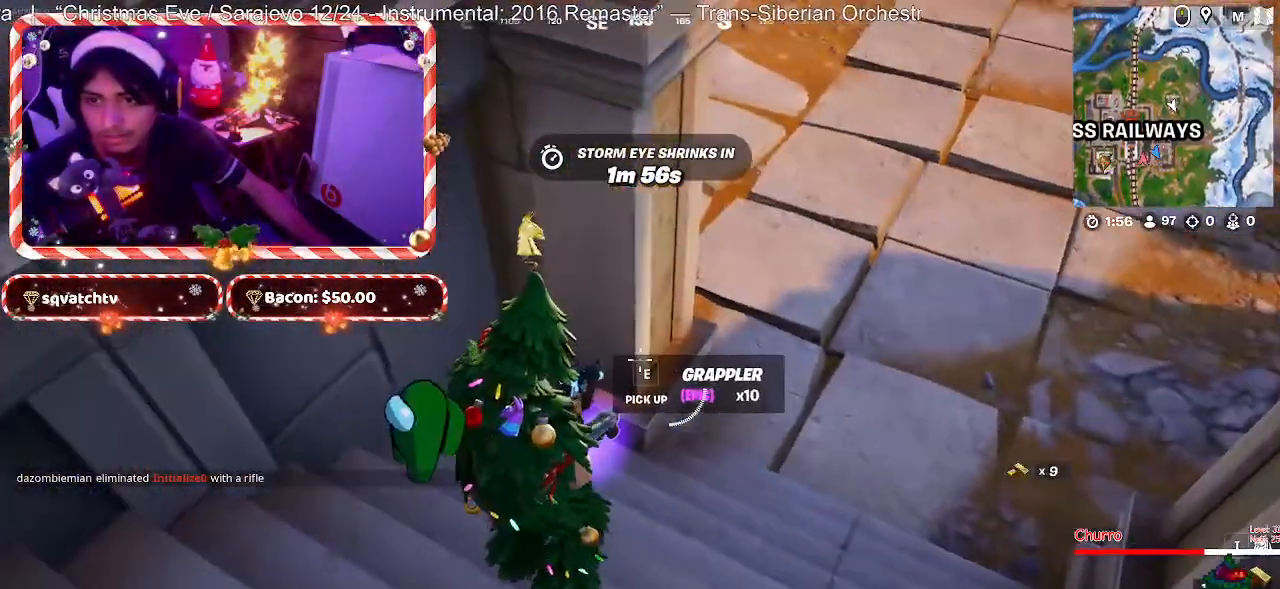
{"keys": ["w"], "mouse": [], "mouse_move": "still", "events": [[117, "e", "down"], [267, "e", "up"], [350, "w", "down"]]}
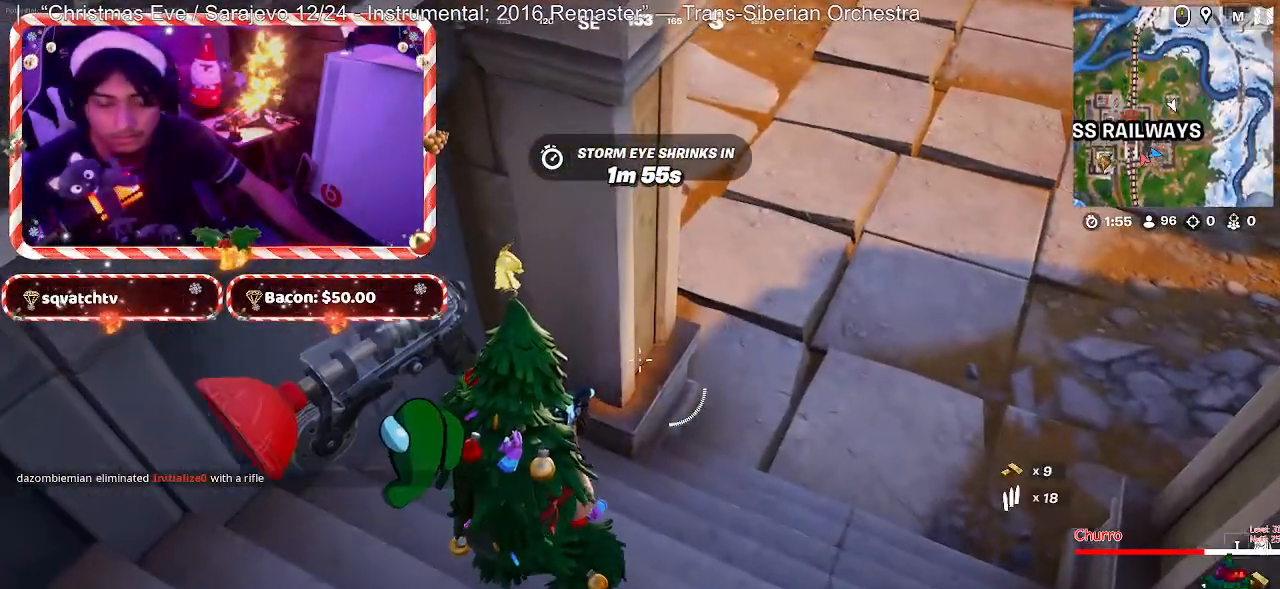
{"keys": [], "mouse": [], "mouse_move": "still", "events": [[183, "w", "up"]]}
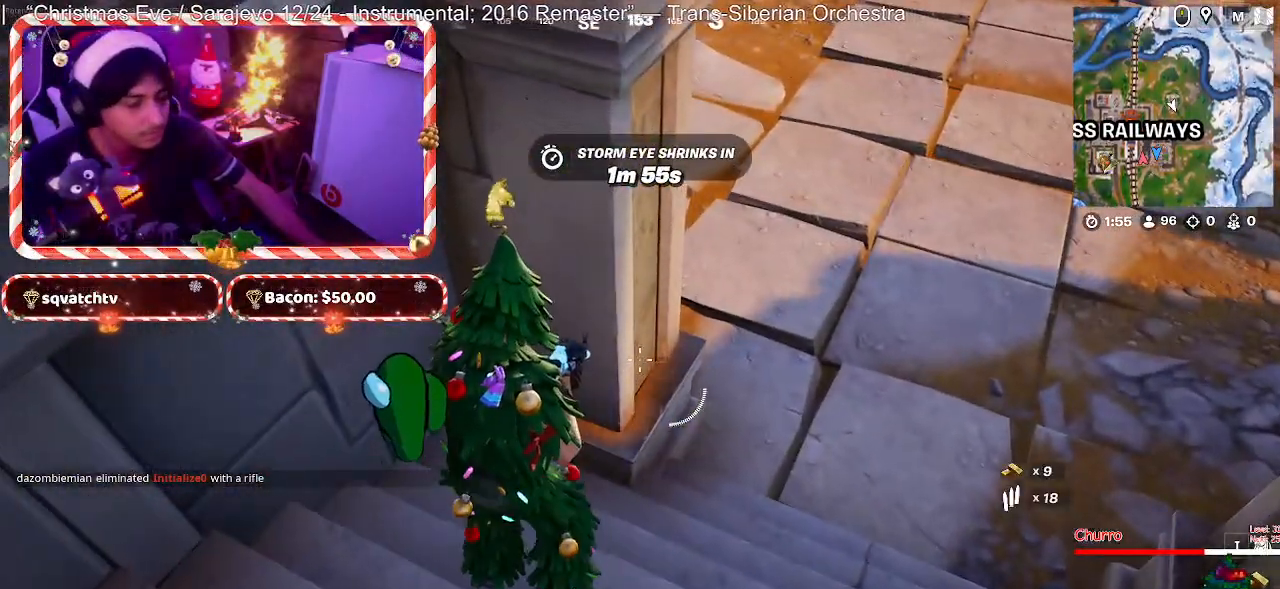
{"keys": [], "mouse": [], "mouse_move": "down-right", "events": []}
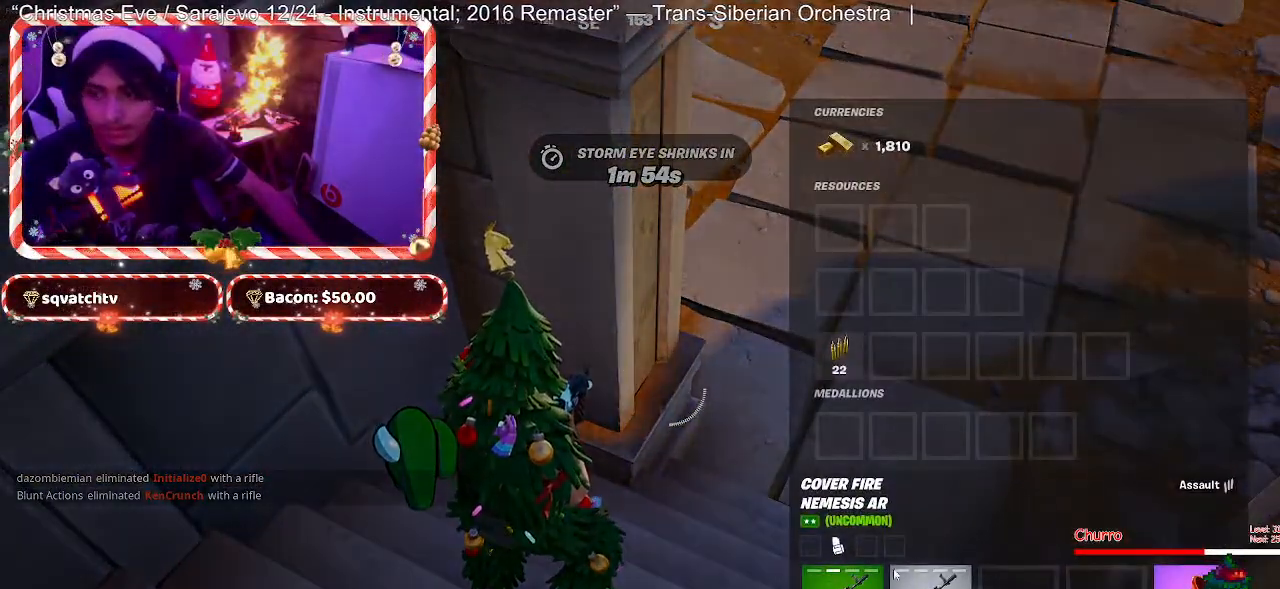
{"keys": [], "mouse": [], "mouse_move": "left", "events": [[217, "mouse_left", "down"], [450, "mouse_left", "up"]]}
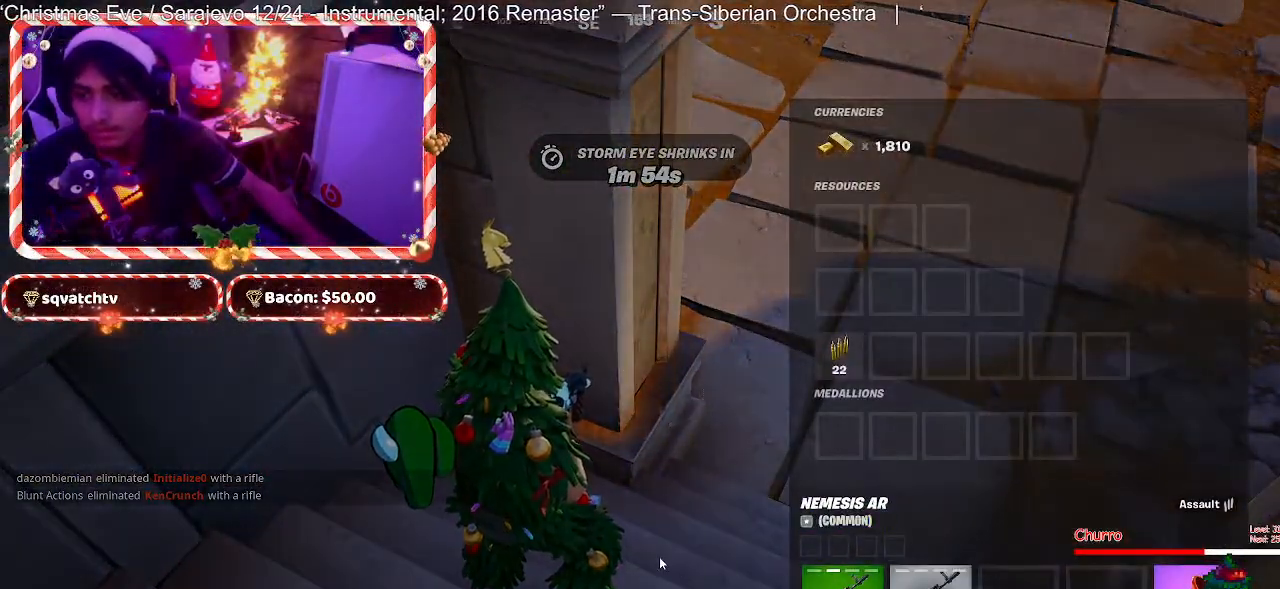
{"keys": [], "mouse": [], "mouse_move": "up-right", "events": []}
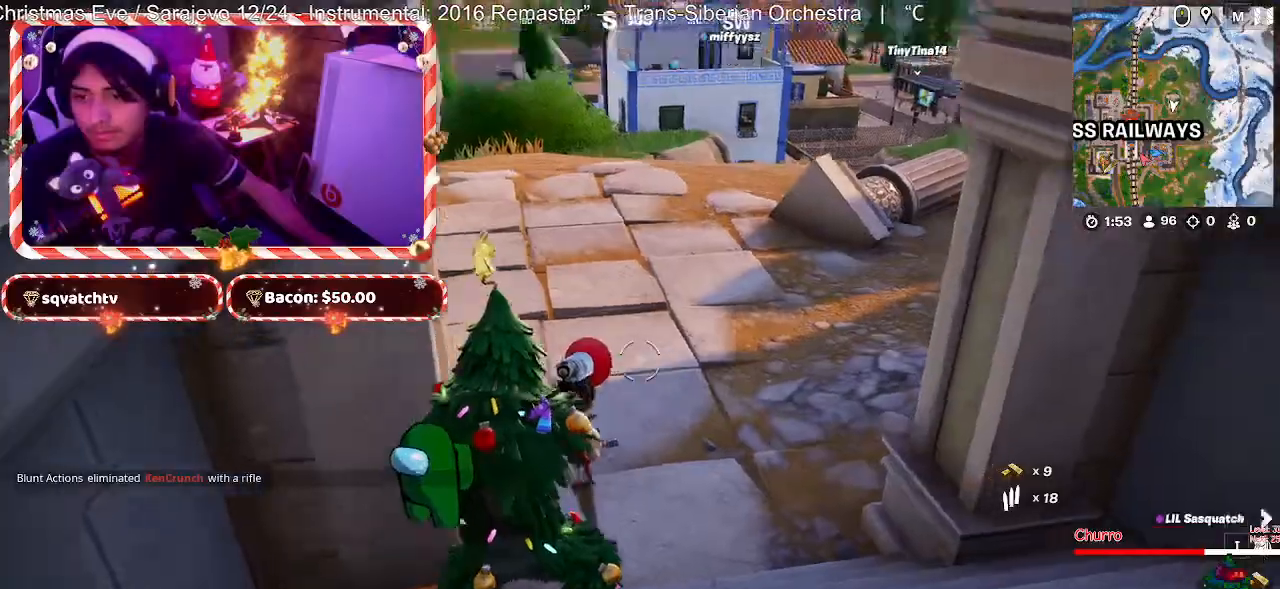
{"keys": ["w"], "mouse": [], "events": [[50, "d", "down"], [100, "w", "down"], [333, "d", "up"]]}
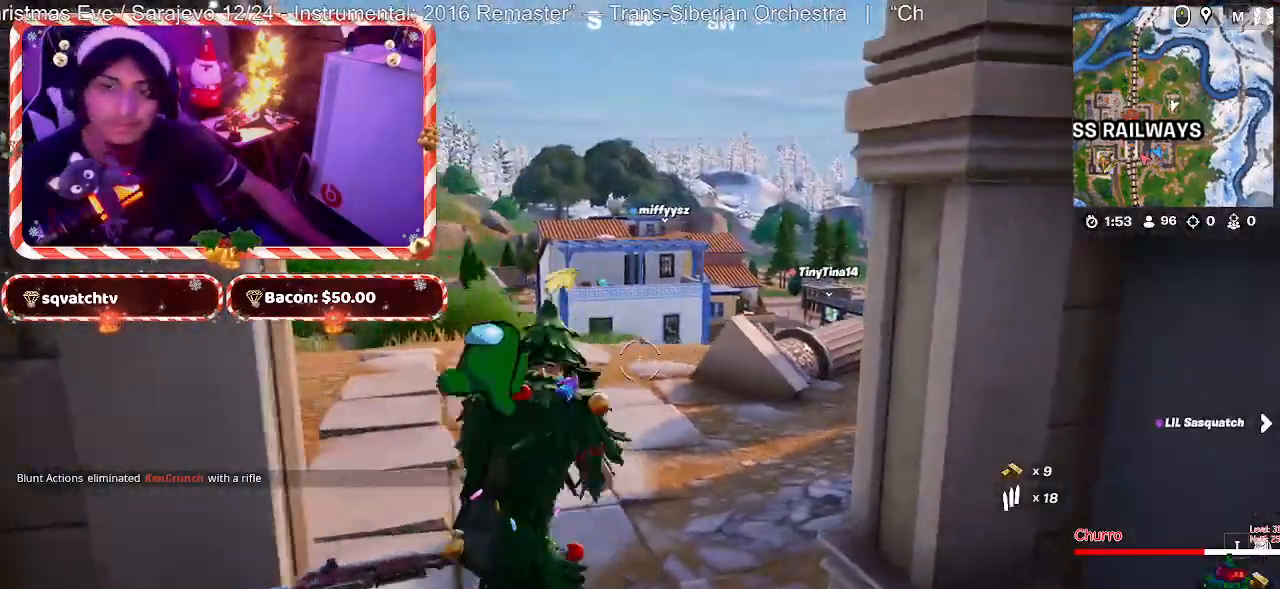
{"keys": ["w"], "mouse": [], "mouse_move": "still", "events": []}
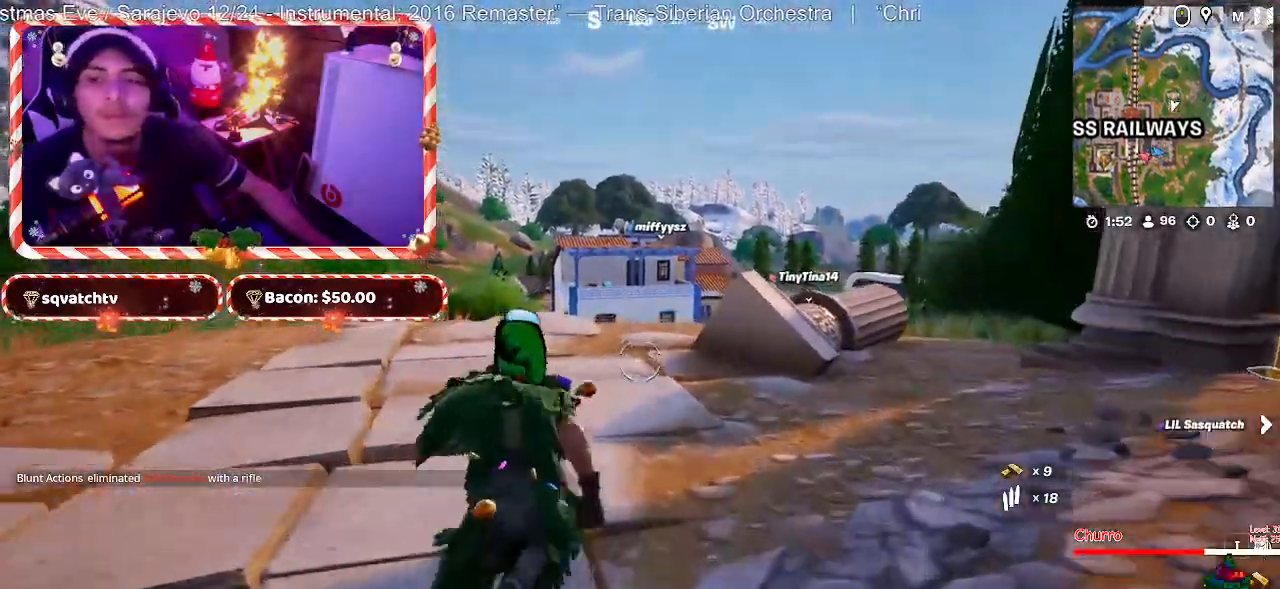
{"keys": ["w"], "mouse": [], "mouse_move": "still", "events": []}
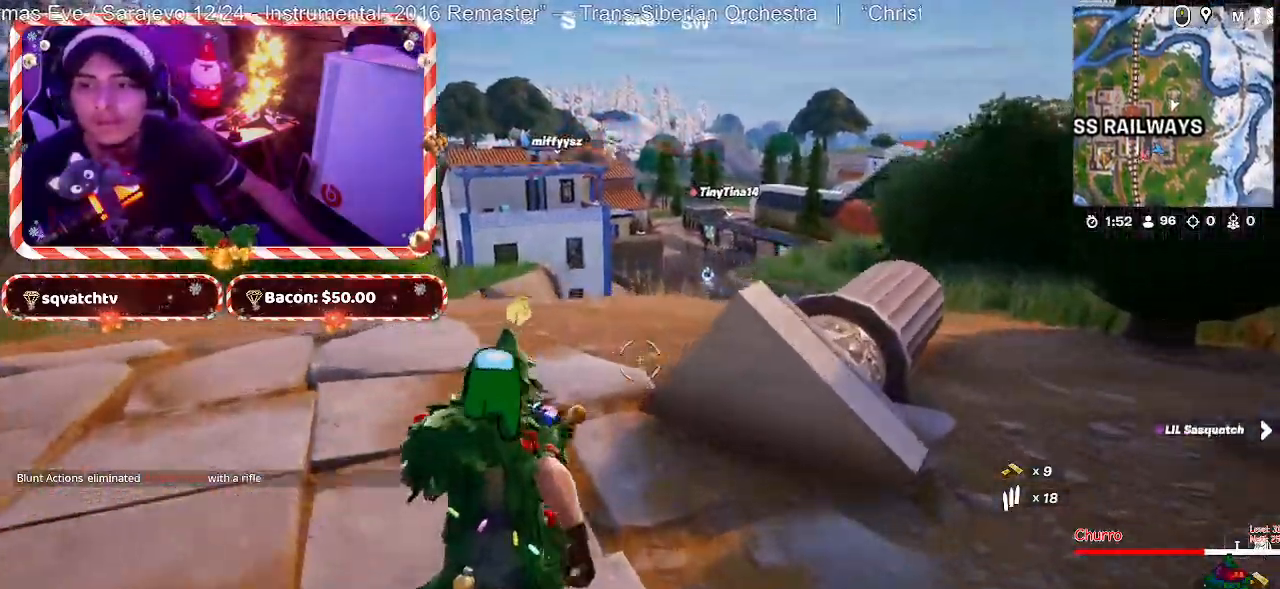
{"keys": ["w"], "mouse": [], "mouse_move": "still", "events": []}
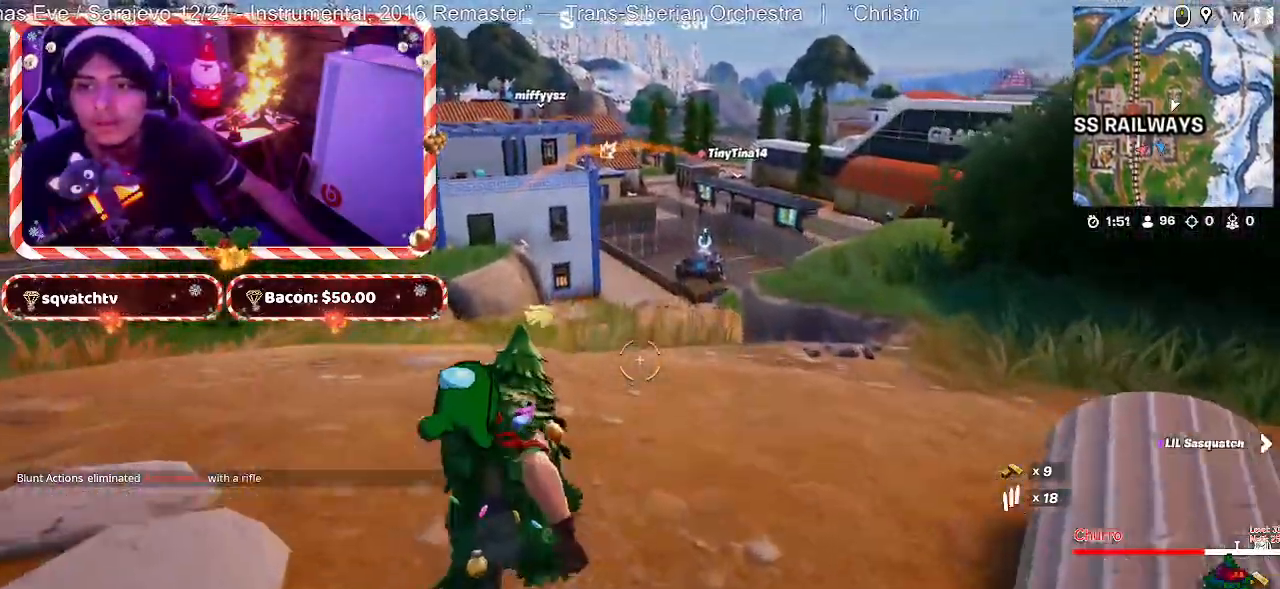
{"keys": ["ctrl", "w"], "mouse": [], "mouse_move": "up", "events": [[400, "ctrl", "down"]]}
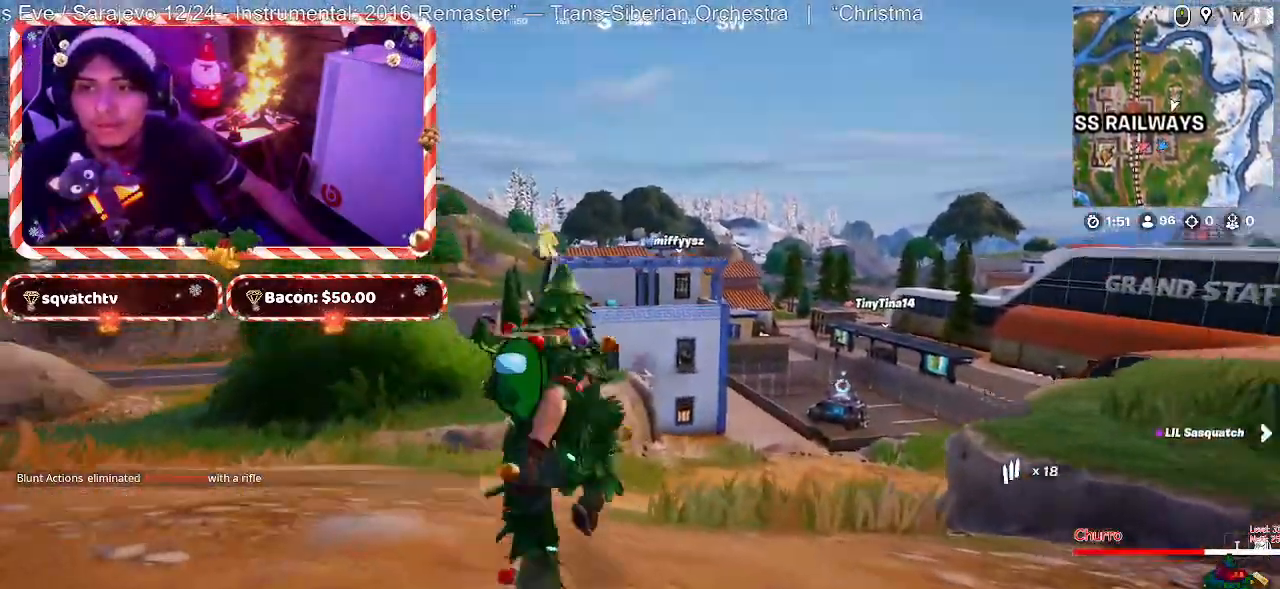
{"keys": ["w"], "mouse": [], "mouse_move": "still", "events": [[50, "ctrl", "up"]]}
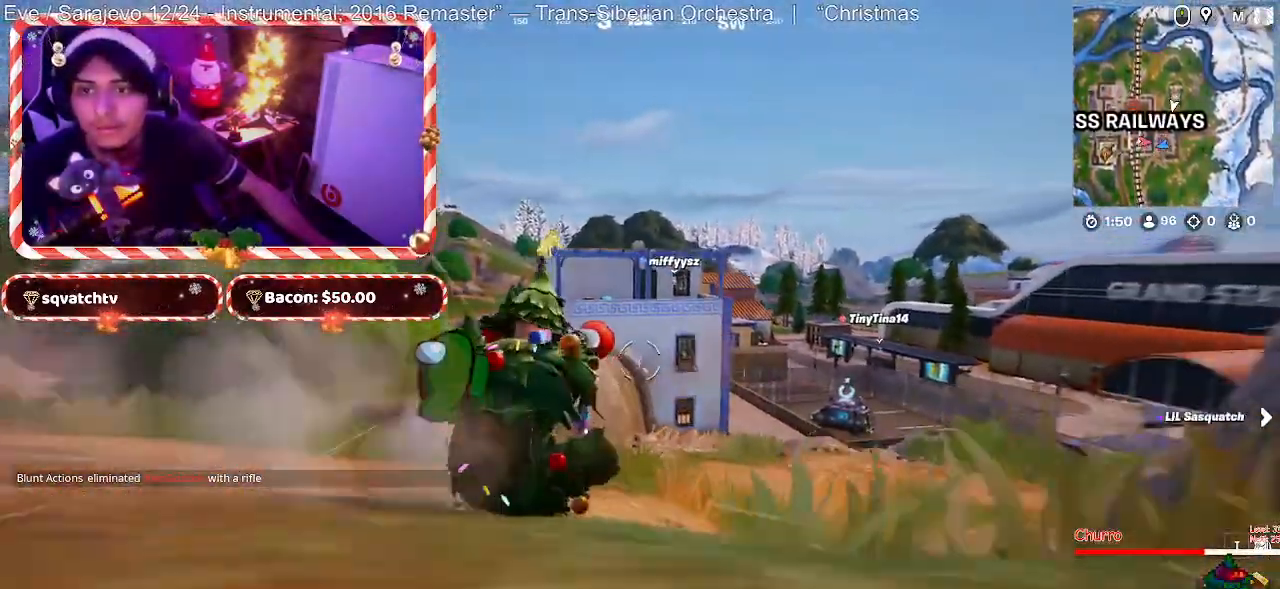
{"keys": [], "mouse": [], "mouse_move": "still", "events": [[100, "space", "down"], [200, "space", "up"], [200, "w", "up"]]}
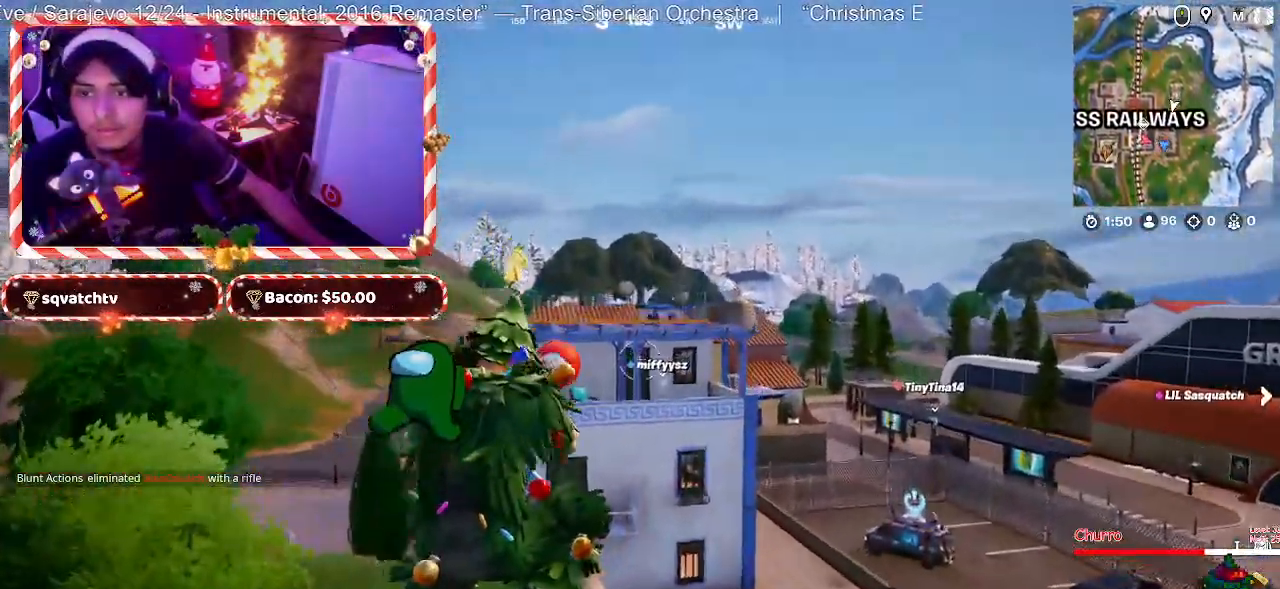
{"keys": ["w"], "mouse": [], "mouse_move": "still", "events": [[33, "w", "down"], [267, "mouse_left", "down"], [350, "mouse_left", "up"]]}
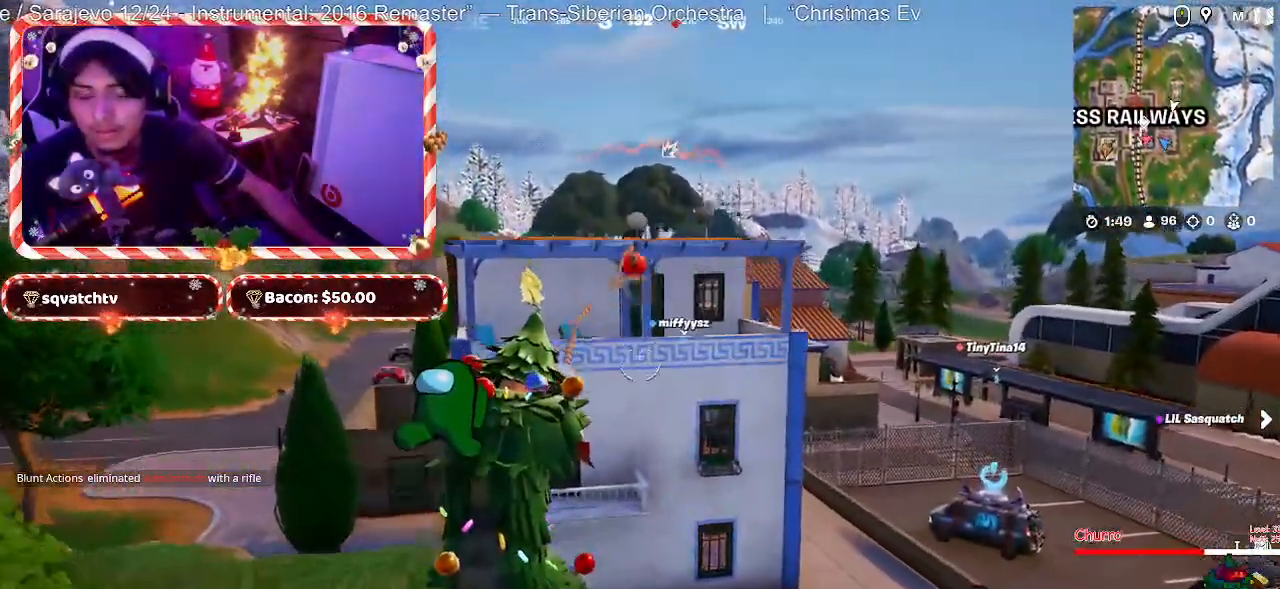
{"keys": ["w"], "mouse": [], "mouse_move": "still", "events": []}
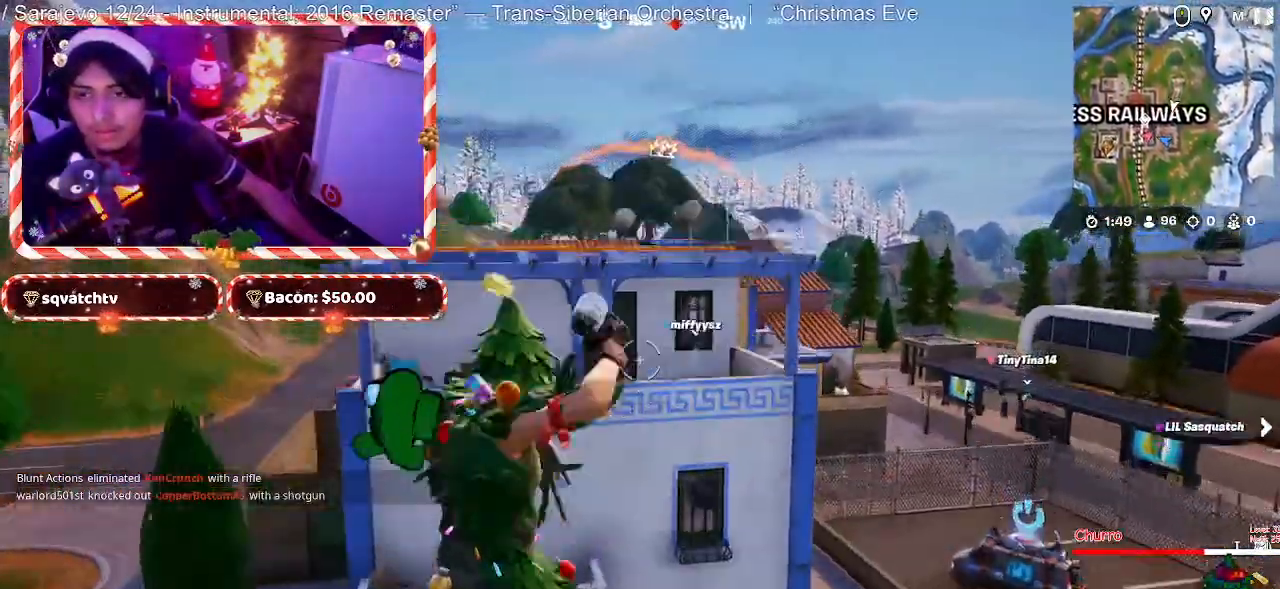
{"keys": ["a", "w"], "mouse": [], "mouse_move": "down", "events": [[433, "a", "down"]]}
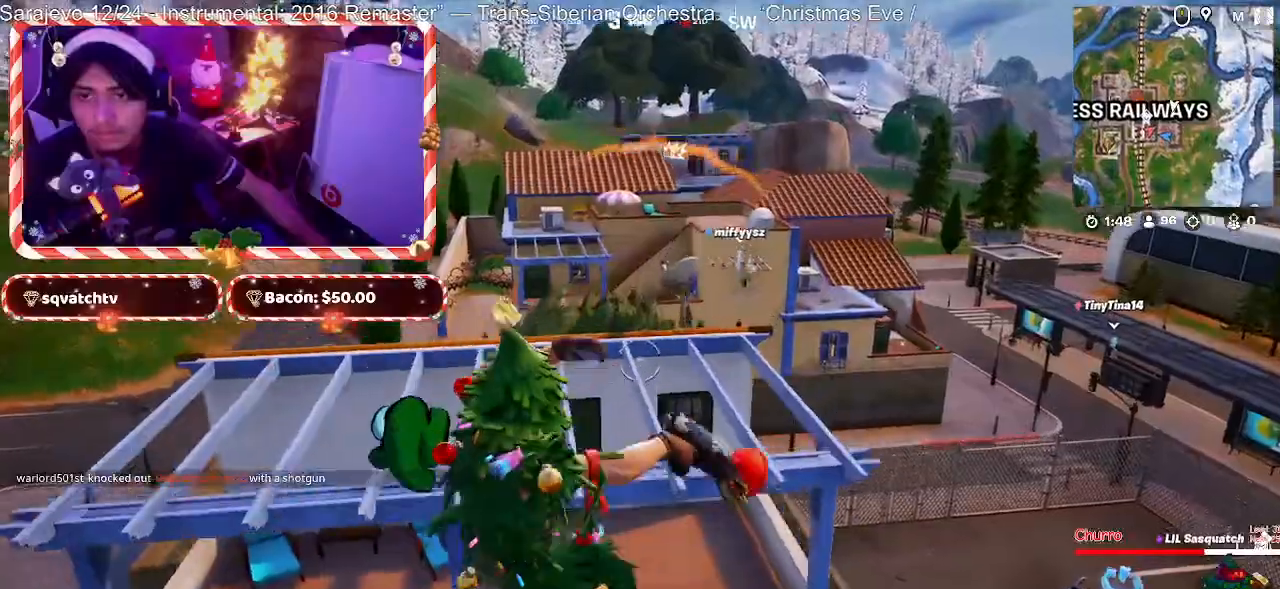
{"keys": ["a"], "mouse": [], "mouse_move": "left", "events": [[67, "w", "up"]]}
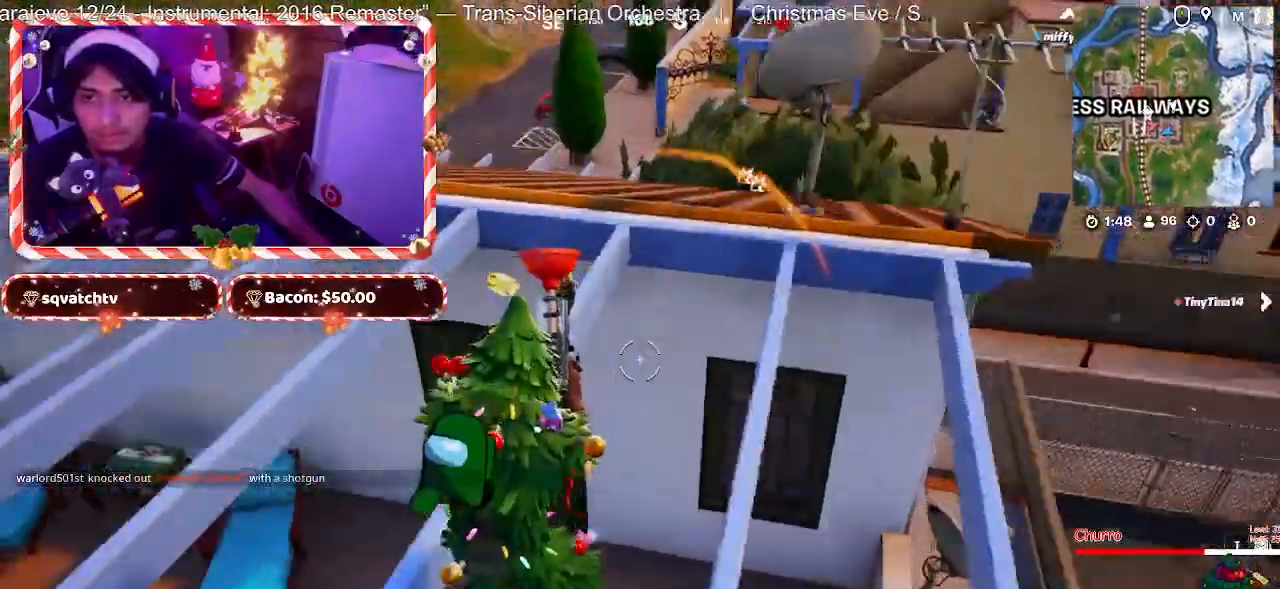
{"keys": ["a", "w"], "mouse": [], "mouse_move": "up-left", "events": [[83, "w", "down"]]}
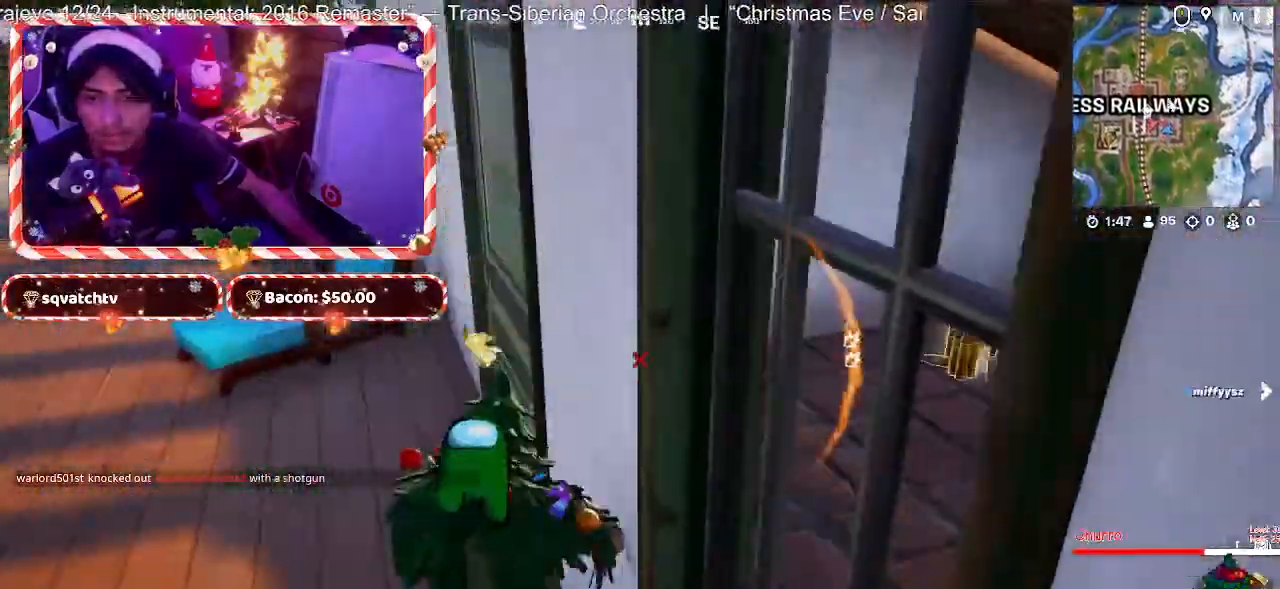
{"keys": ["w"], "mouse": [], "mouse_move": "right", "events": [[100, "e", "down"], [250, "e", "up"], [333, "a", "up"], [333, "e", "down"], [383, "w", "up"], [433, "e", "up"], [433, "w", "down"]]}
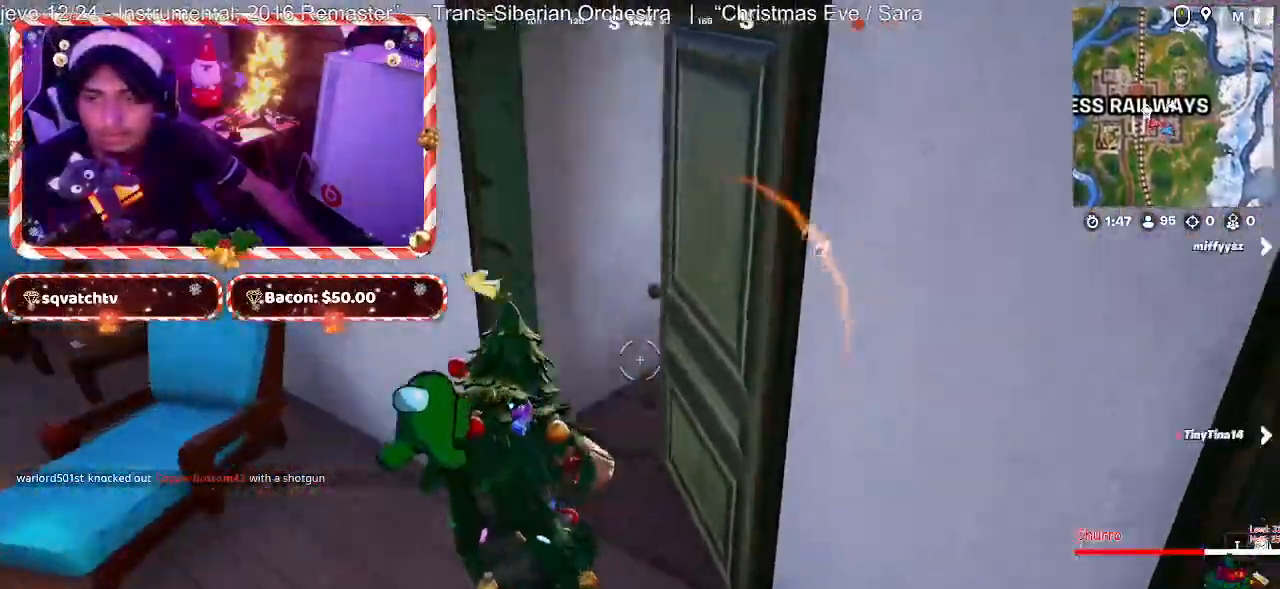
{"keys": ["a", "w"], "mouse": [], "mouse_move": "down-right", "events": [[350, "a", "down"]]}
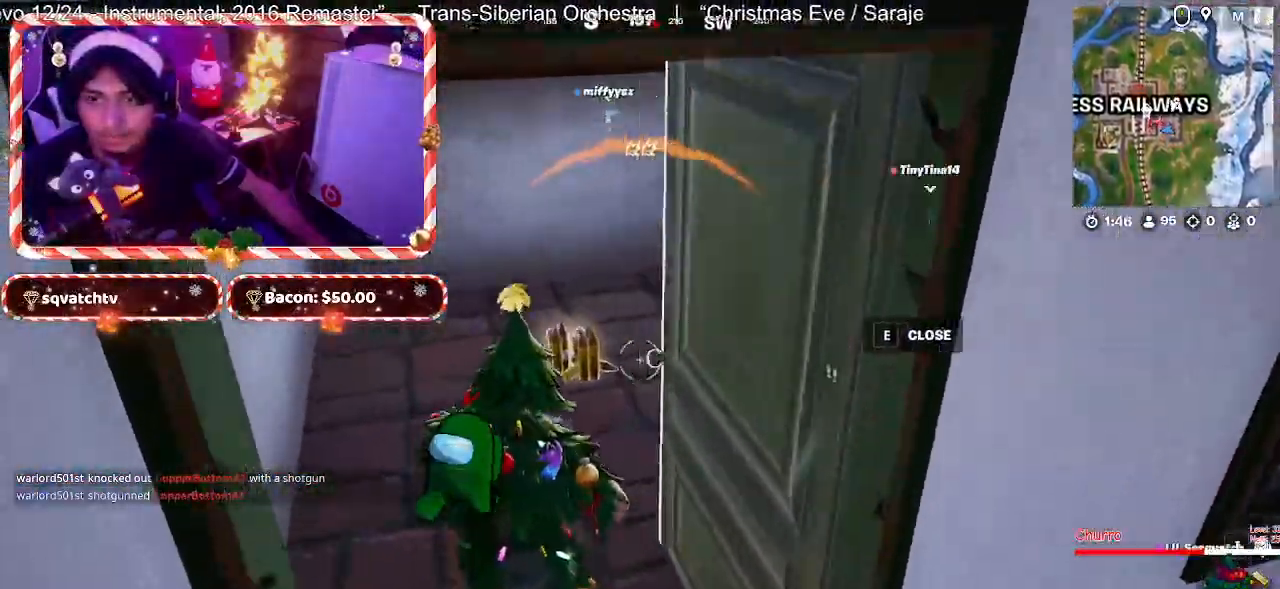
{"keys": ["d", "w"], "mouse": [], "mouse_move": "up-right", "events": [[83, "a", "up"], [133, "a", "down"], [317, "a", "up"], [417, "d", "down"]]}
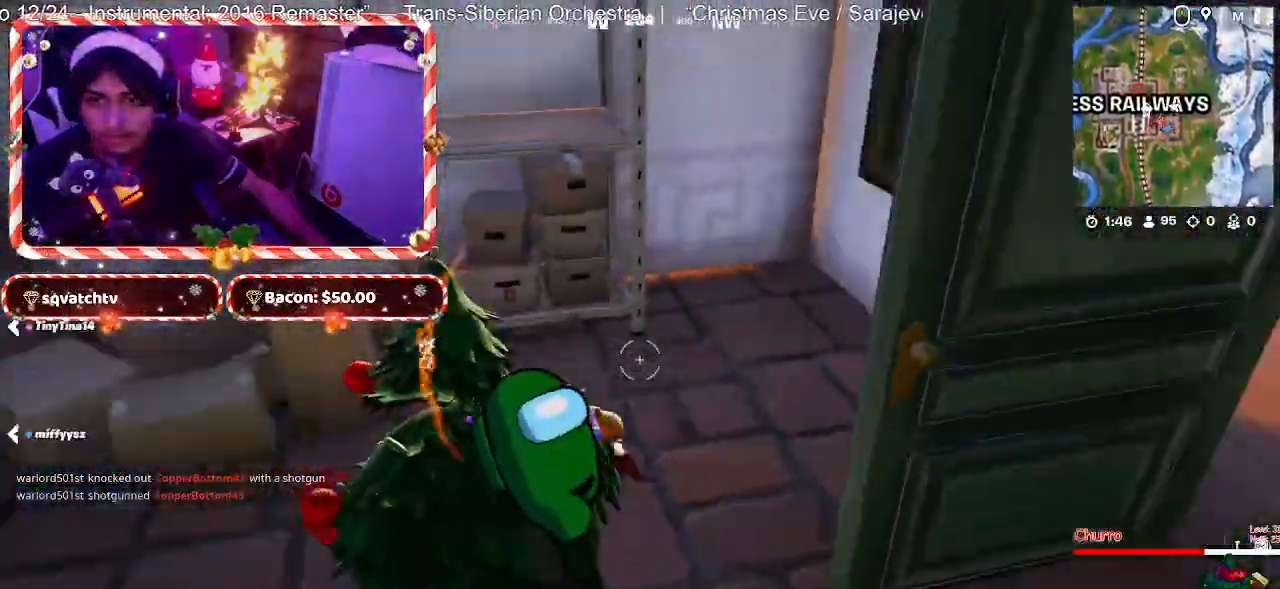
{"keys": ["d", "w"], "mouse": [], "mouse_move": "still", "events": []}
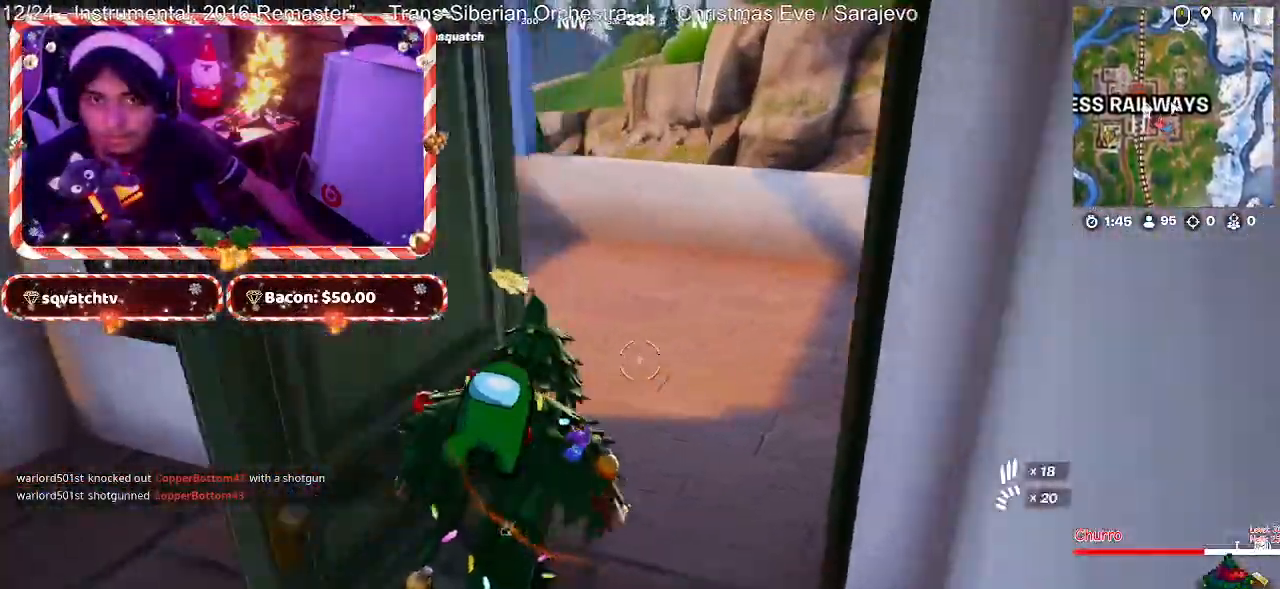
{"keys": ["d", "w"], "mouse": [], "mouse_move": "left", "events": []}
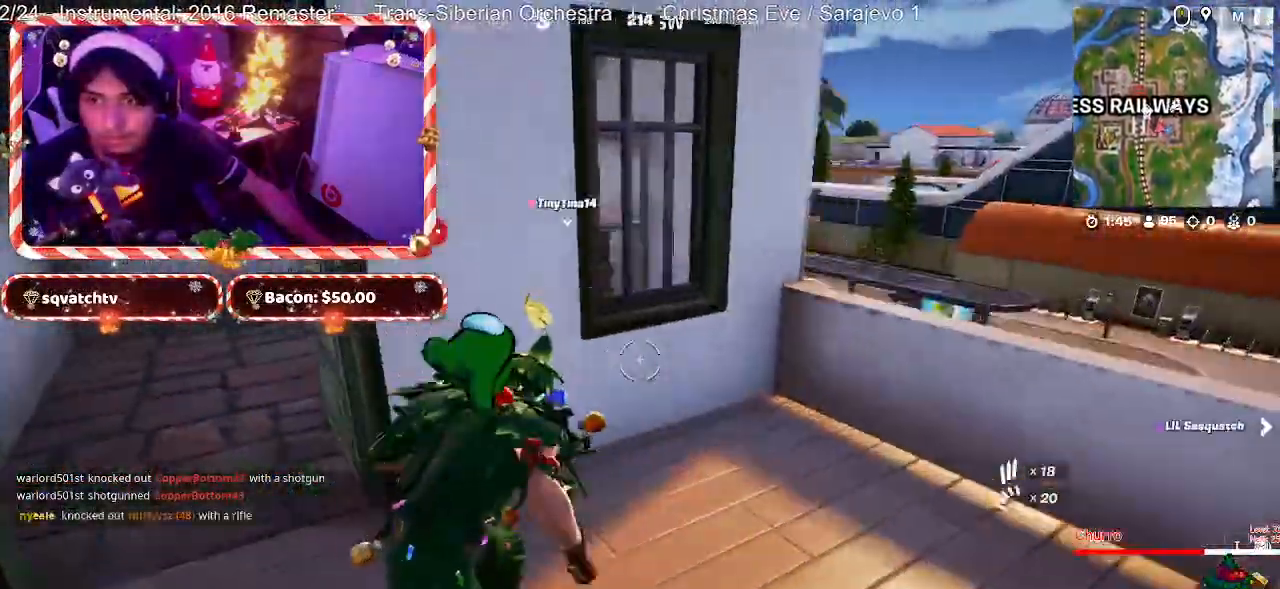
{"keys": ["d", "w"], "mouse": [], "mouse_move": "down-left", "events": [[133, "w", "up"], [283, "space", "down"], [317, "w", "down"], [367, "space", "up"]]}
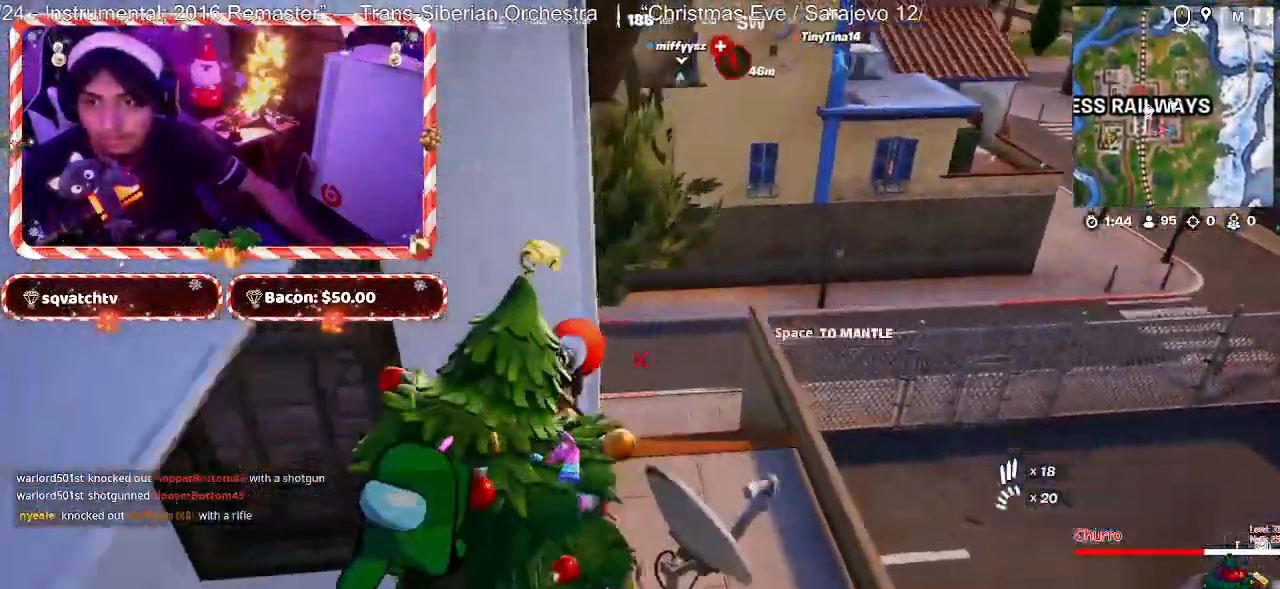
{"keys": ["w"], "mouse": [], "mouse_move": "still", "events": [[250, "d", "up"], [333, "mouse_left", "down"], [433, "mouse_left", "up"]]}
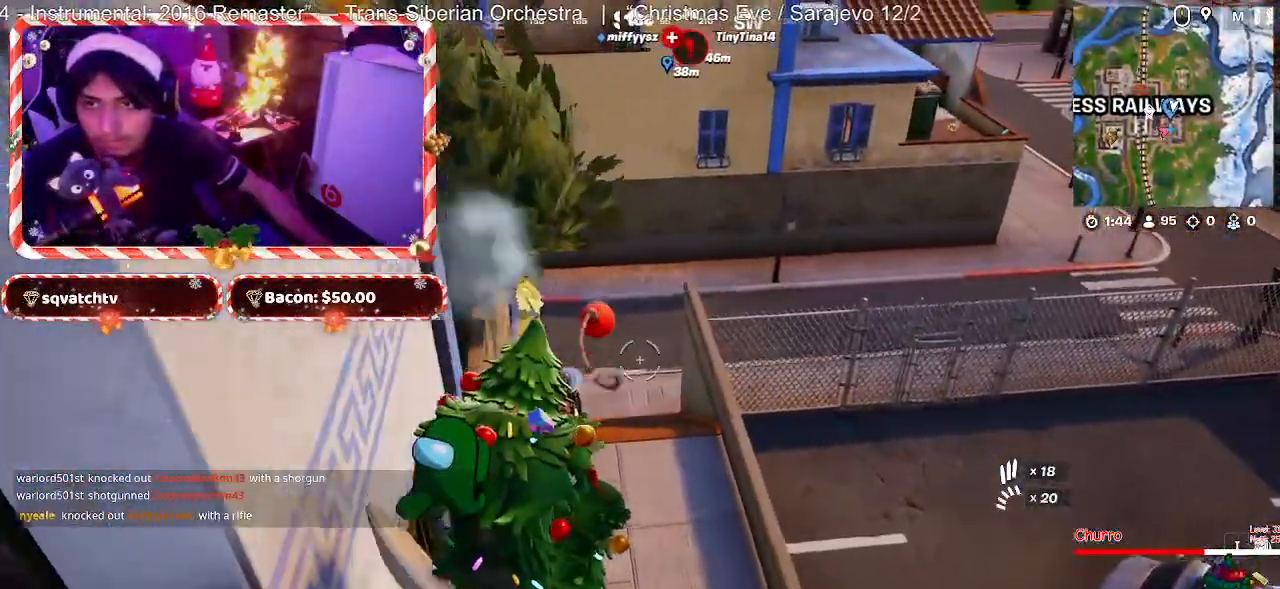
{"keys": ["w"], "mouse": [], "mouse_move": "up", "events": []}